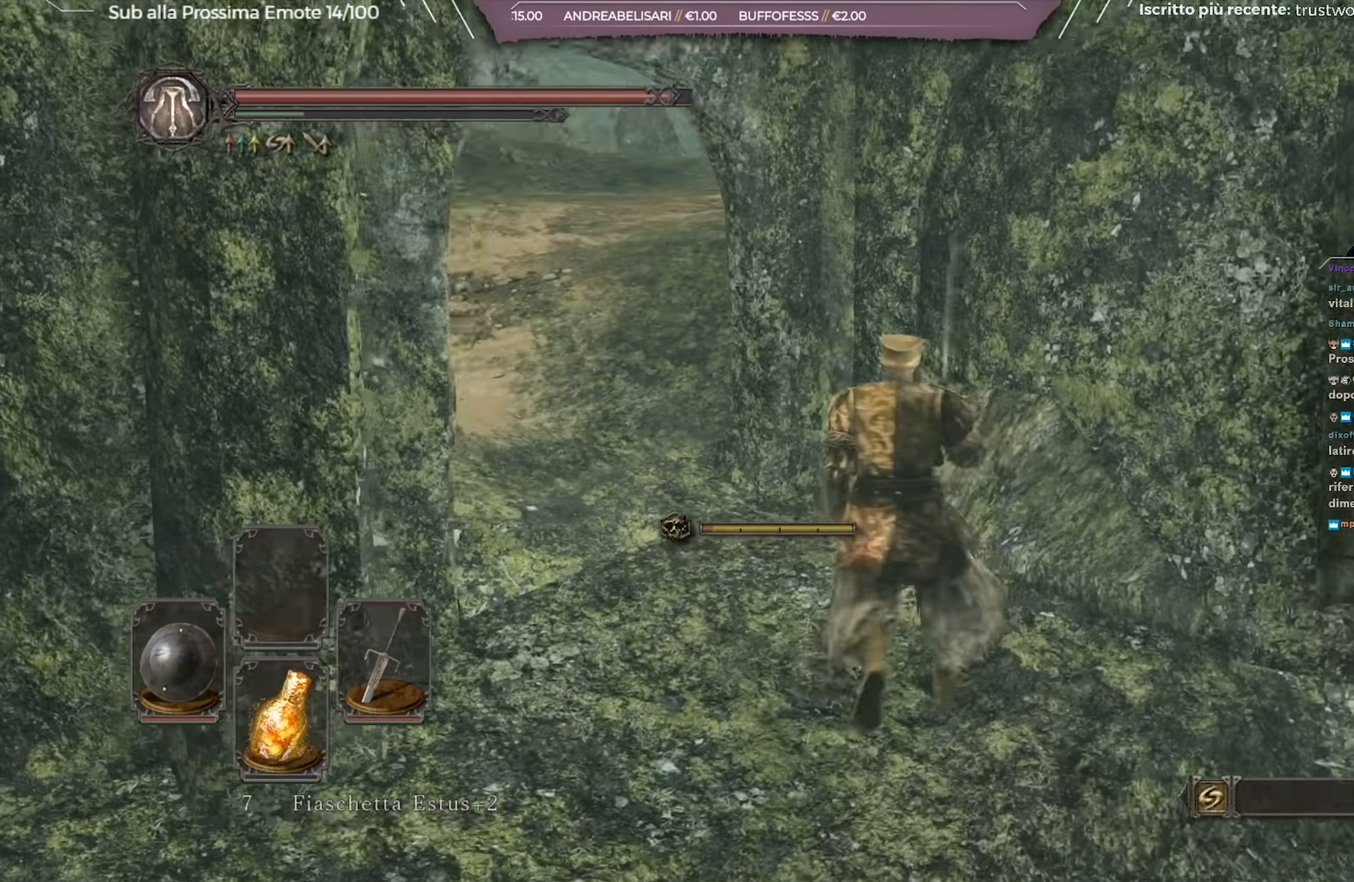
Gameplay with a controller (Xbox layout); each line is a JSON object with the inputs held at the frame after it. "events" lists button and stick changes between this image and that frame as [ms after this image, input, new state], when the widget could be followed in between.
{"buttons": ["B"], "left_stick": "up", "right_stick": "right", "events": [[100, "right_stick", "center"], [334, "left_stick", "up"], [467, "right_stick", "right"]]}
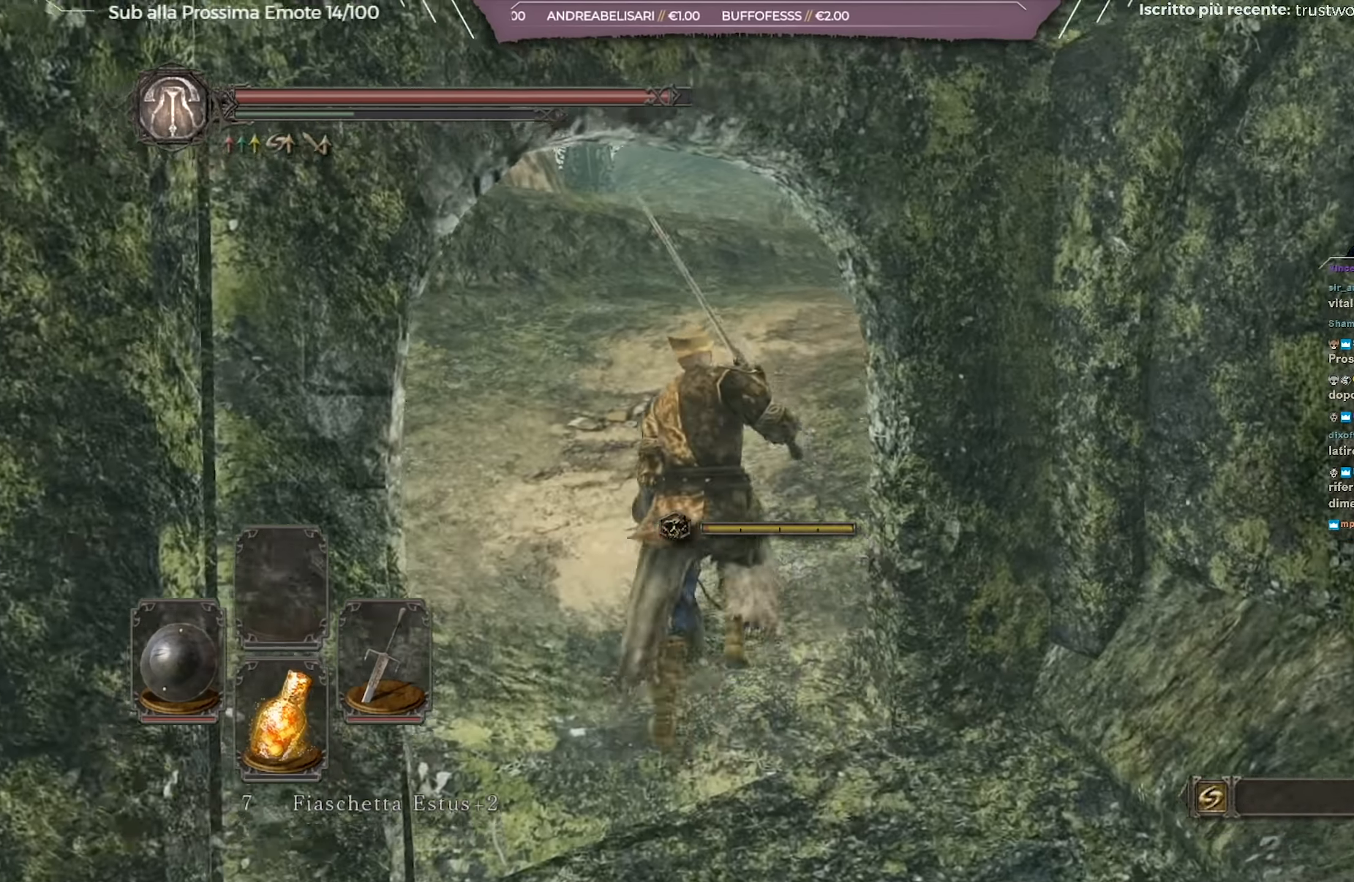
{"buttons": ["B"], "left_stick": "up", "right_stick": "center", "events": [[183, "right_stick", "center"]]}
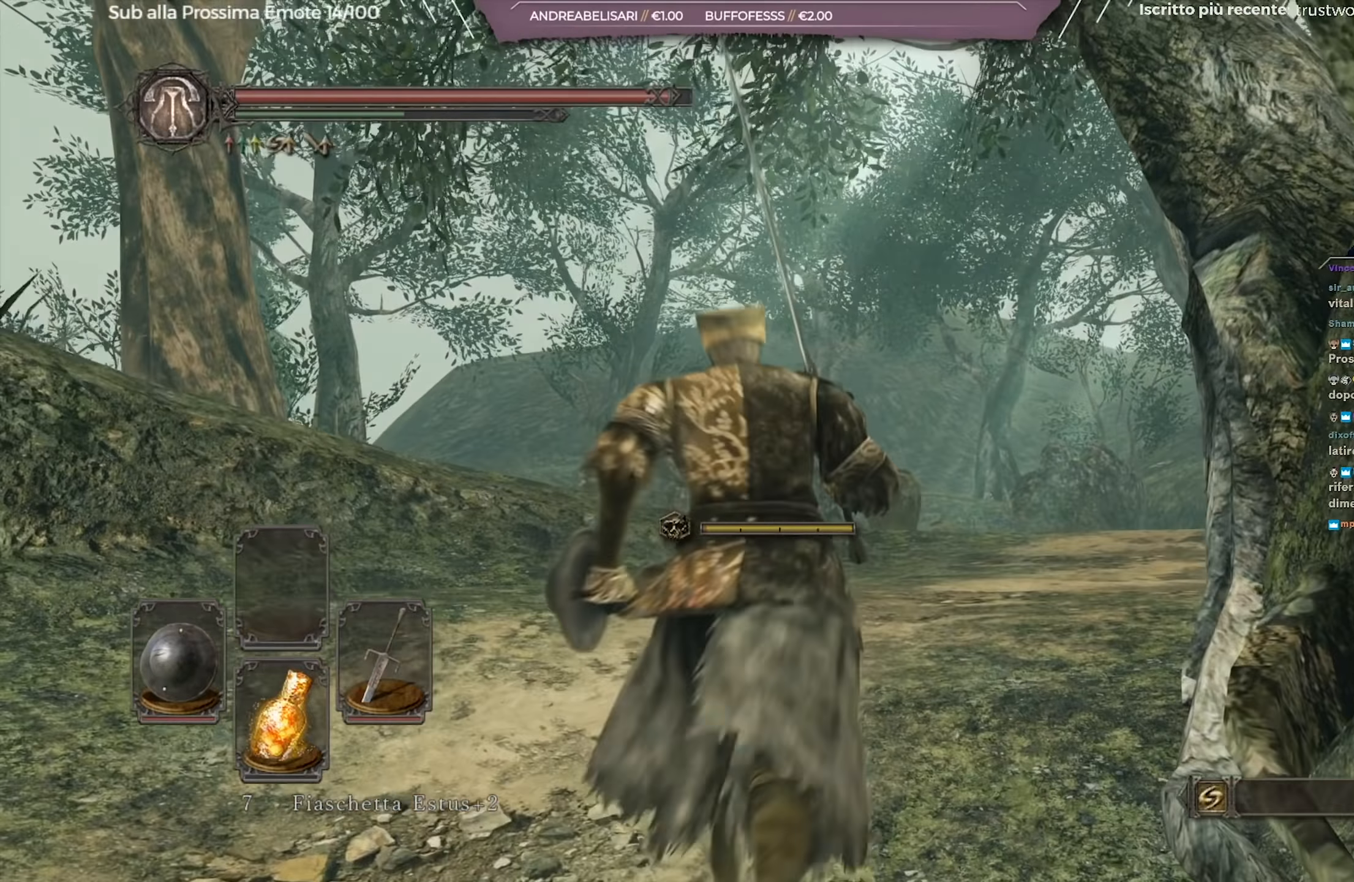
{"buttons": ["B"], "left_stick": "up", "right_stick": "center", "events": [[67, "right_stick", "down-right"], [384, "right_stick", "center"]]}
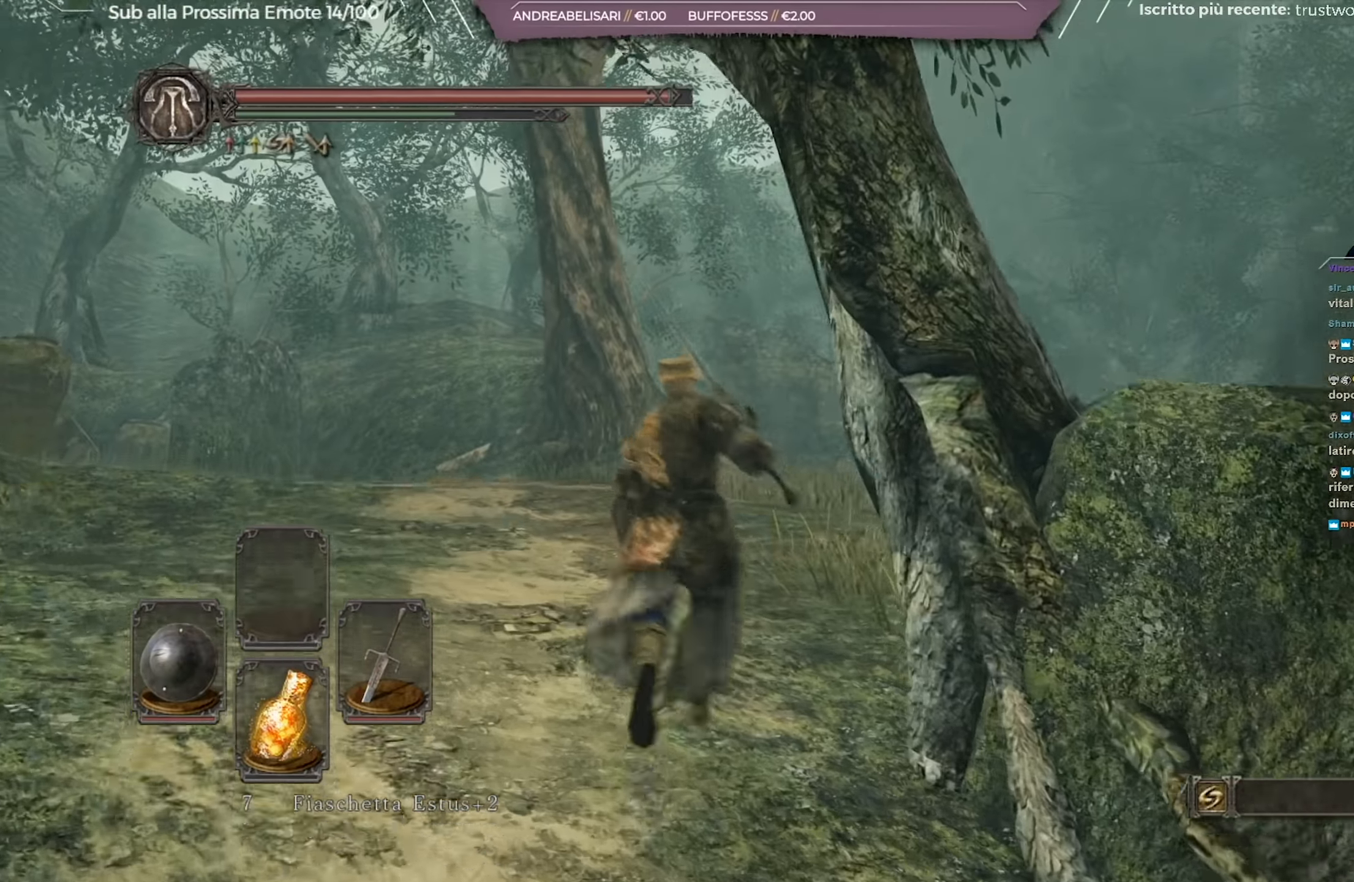
{"buttons": ["B"], "left_stick": "up", "right_stick": "center", "events": [[200, "right_stick", "down-right"], [334, "right_stick", "center"]]}
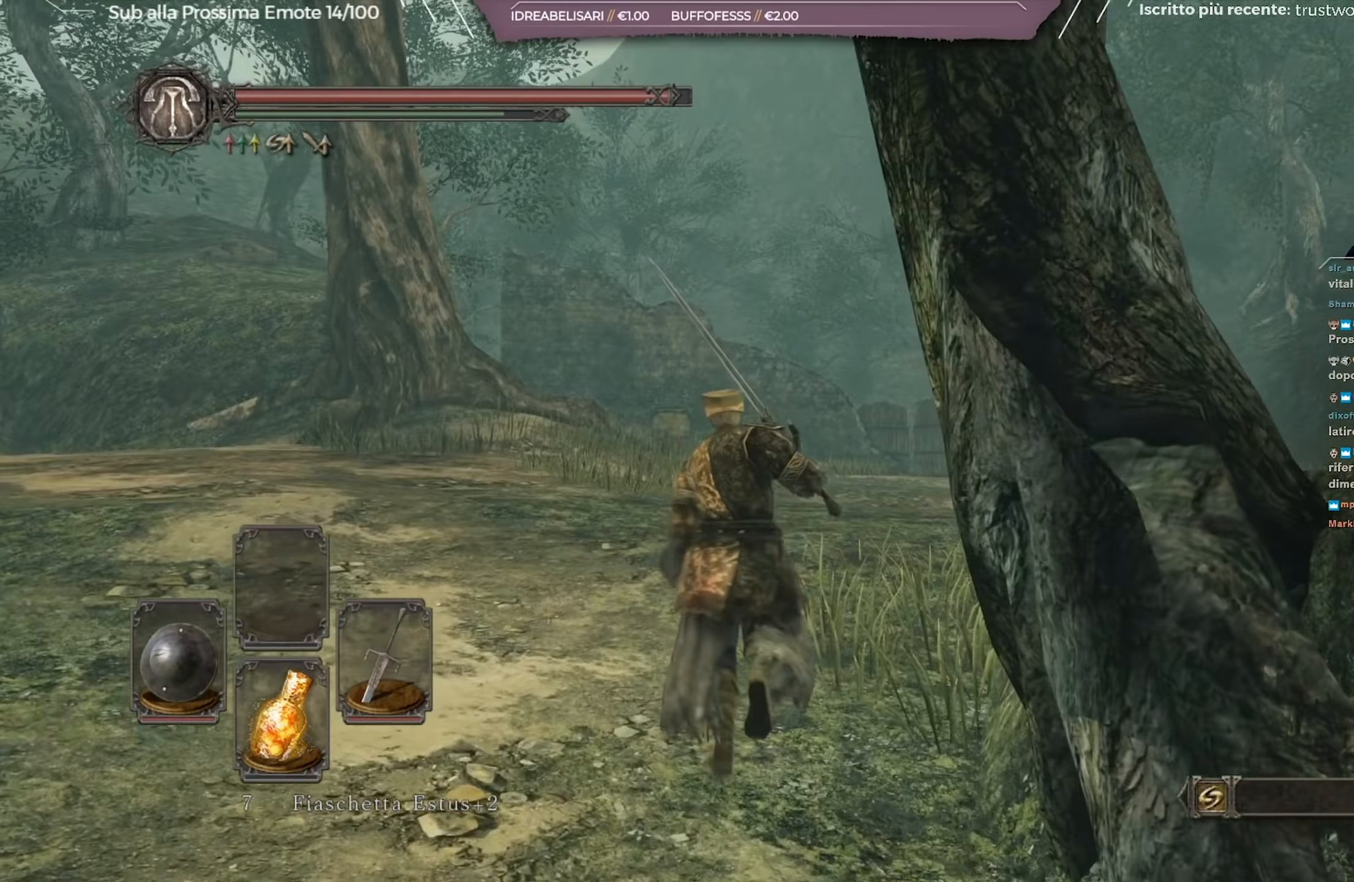
{"buttons": ["B"], "left_stick": "up", "right_stick": "down-right", "events": [[184, "right_stick", "down-right"]]}
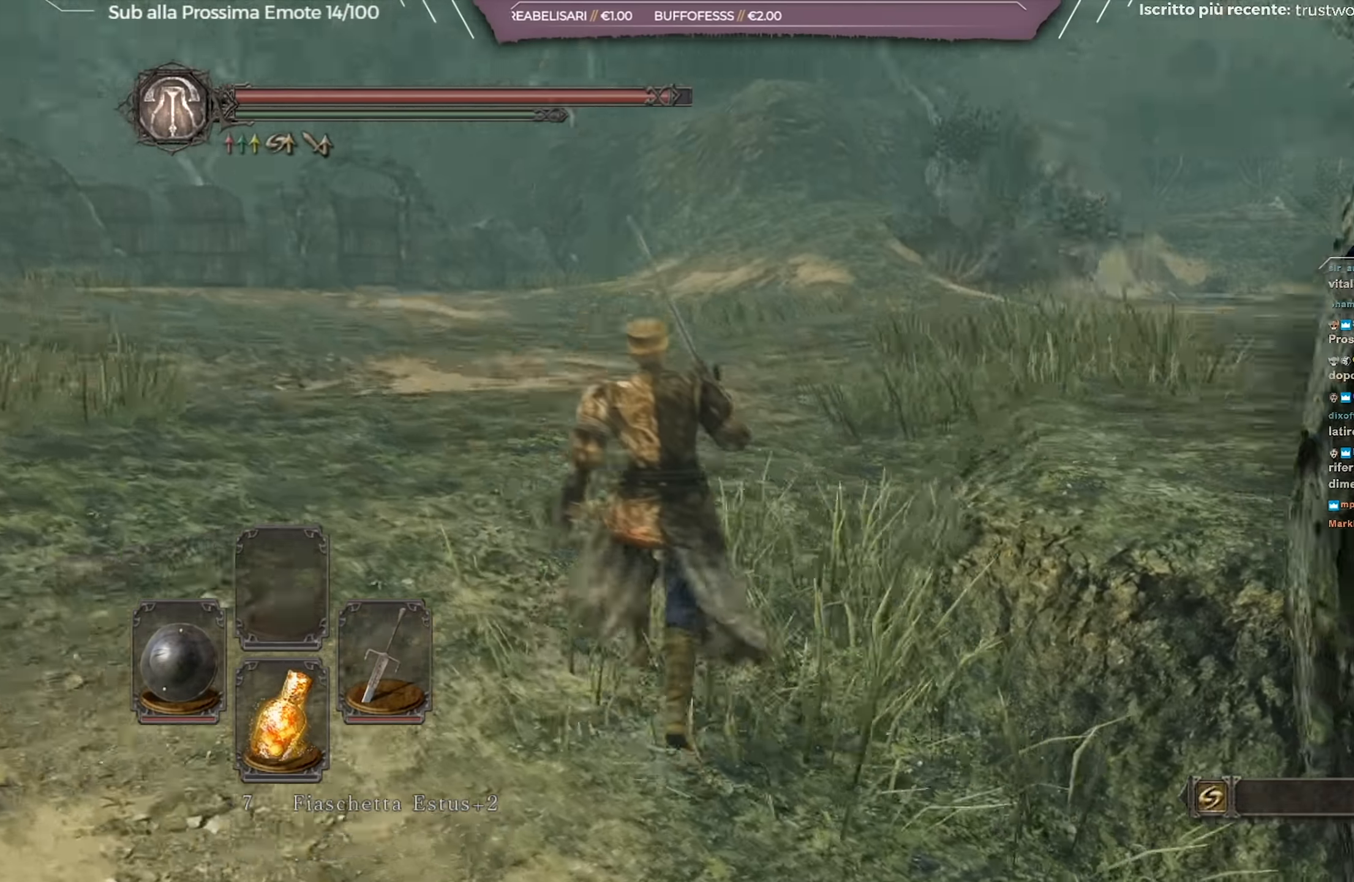
{"buttons": ["B"], "left_stick": "up", "right_stick": "center", "events": [[50, "right_stick", "center"]]}
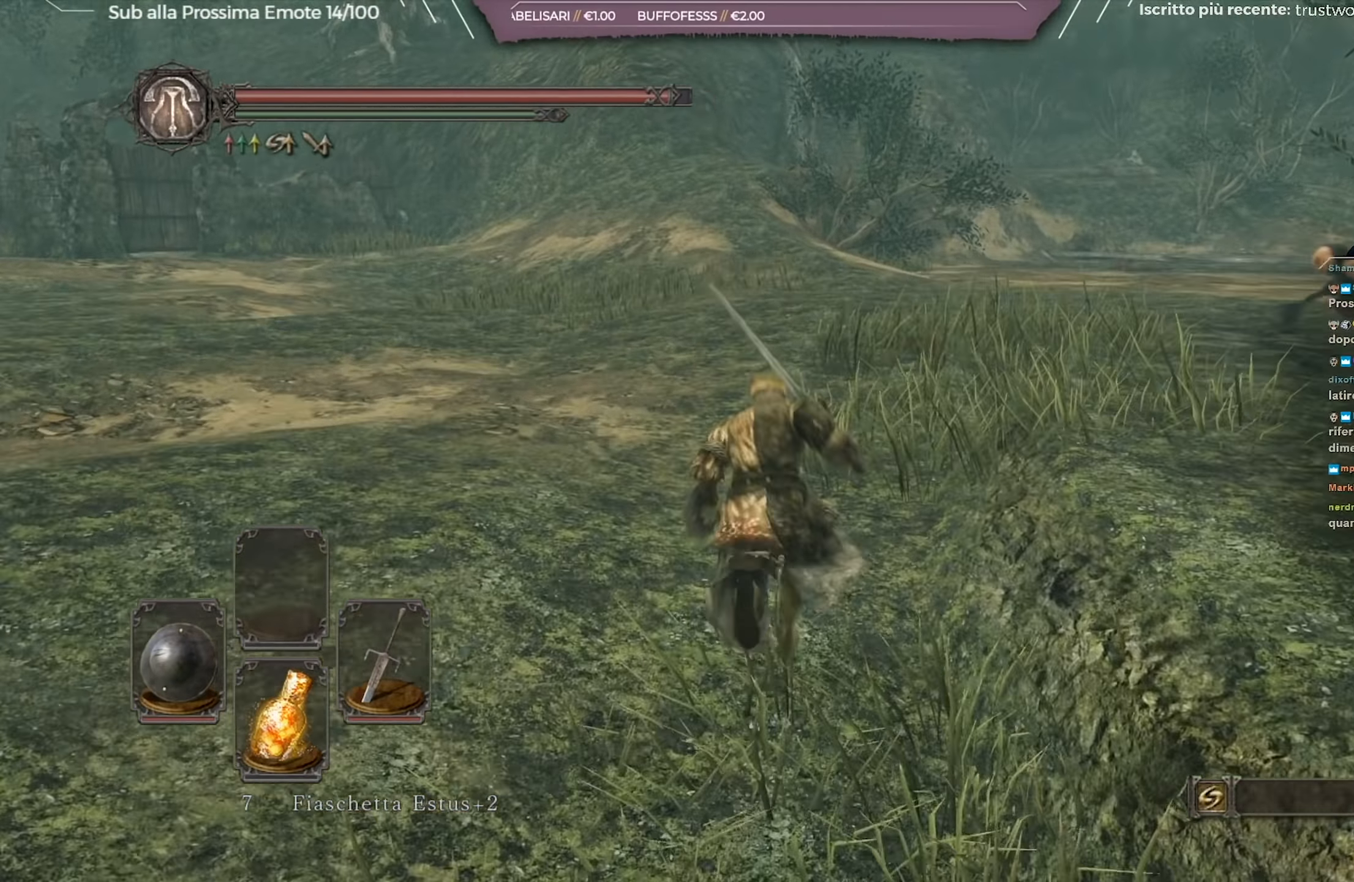
{"buttons": ["B"], "left_stick": "up", "right_stick": "center", "events": [[17, "right_stick", "right"], [150, "right_stick", "center"], [334, "right_stick", "right"], [451, "right_stick", "center"]]}
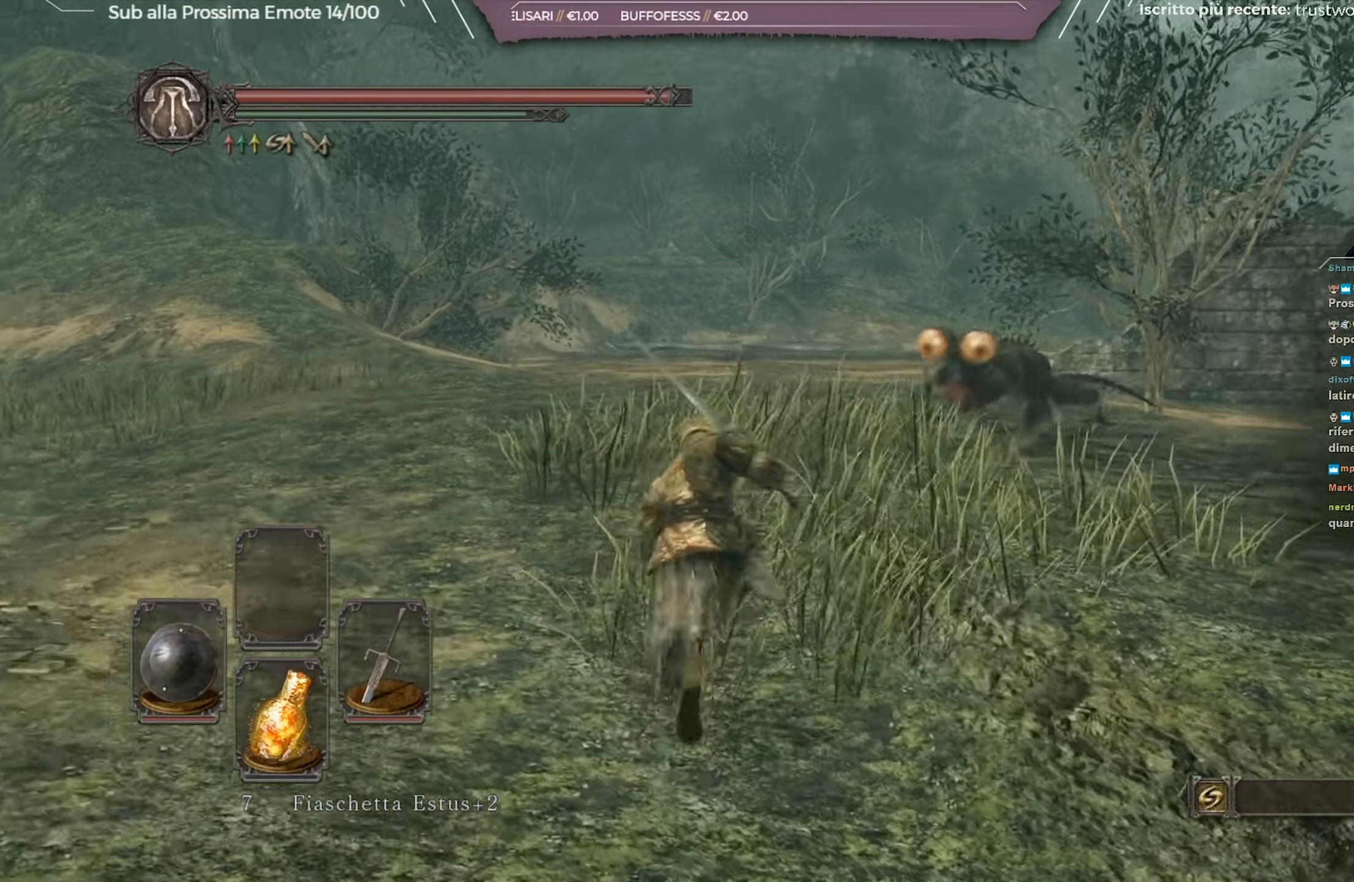
{"buttons": ["B"], "left_stick": "up-left", "right_stick": "center", "events": [[484, "left_stick", "up-left"]]}
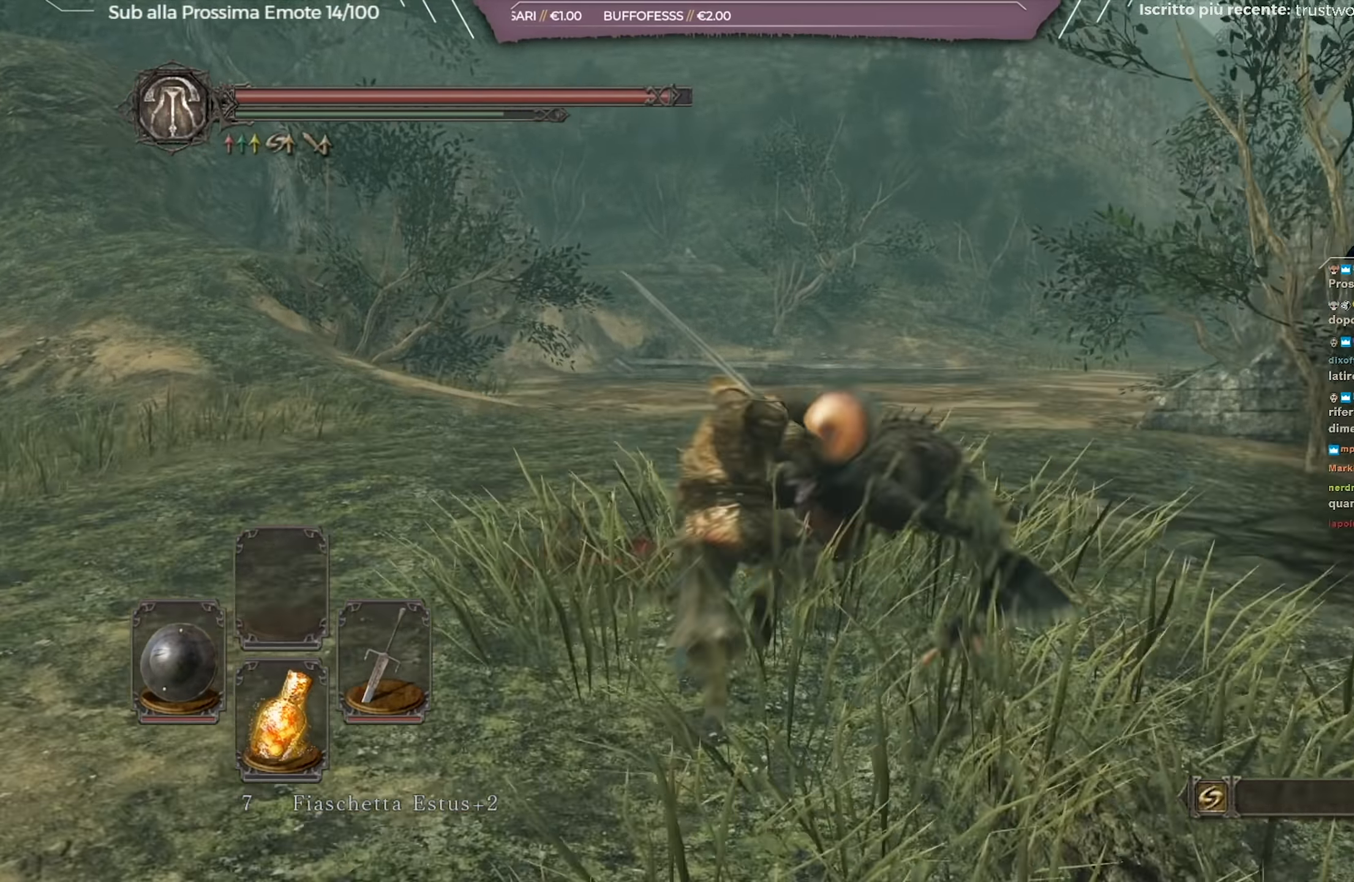
{"buttons": ["B"], "left_stick": "up", "right_stick": "center", "events": [[201, "right_stick", "right"], [234, "left_stick", "up"], [401, "right_stick", "center"]]}
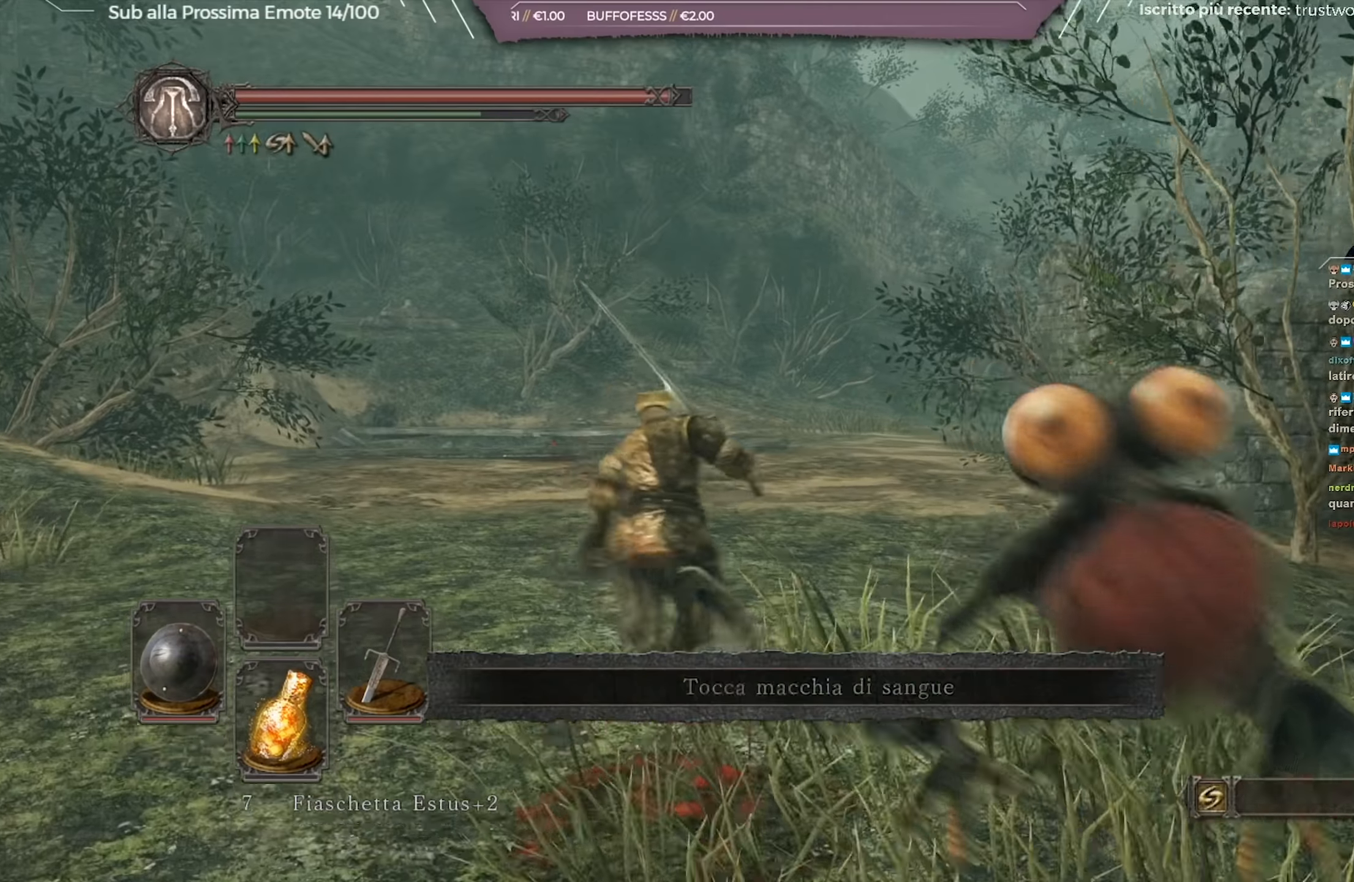
{"buttons": ["B"], "left_stick": "up", "right_stick": "center", "events": [[267, "right_stick", "right"], [367, "right_stick", "center"]]}
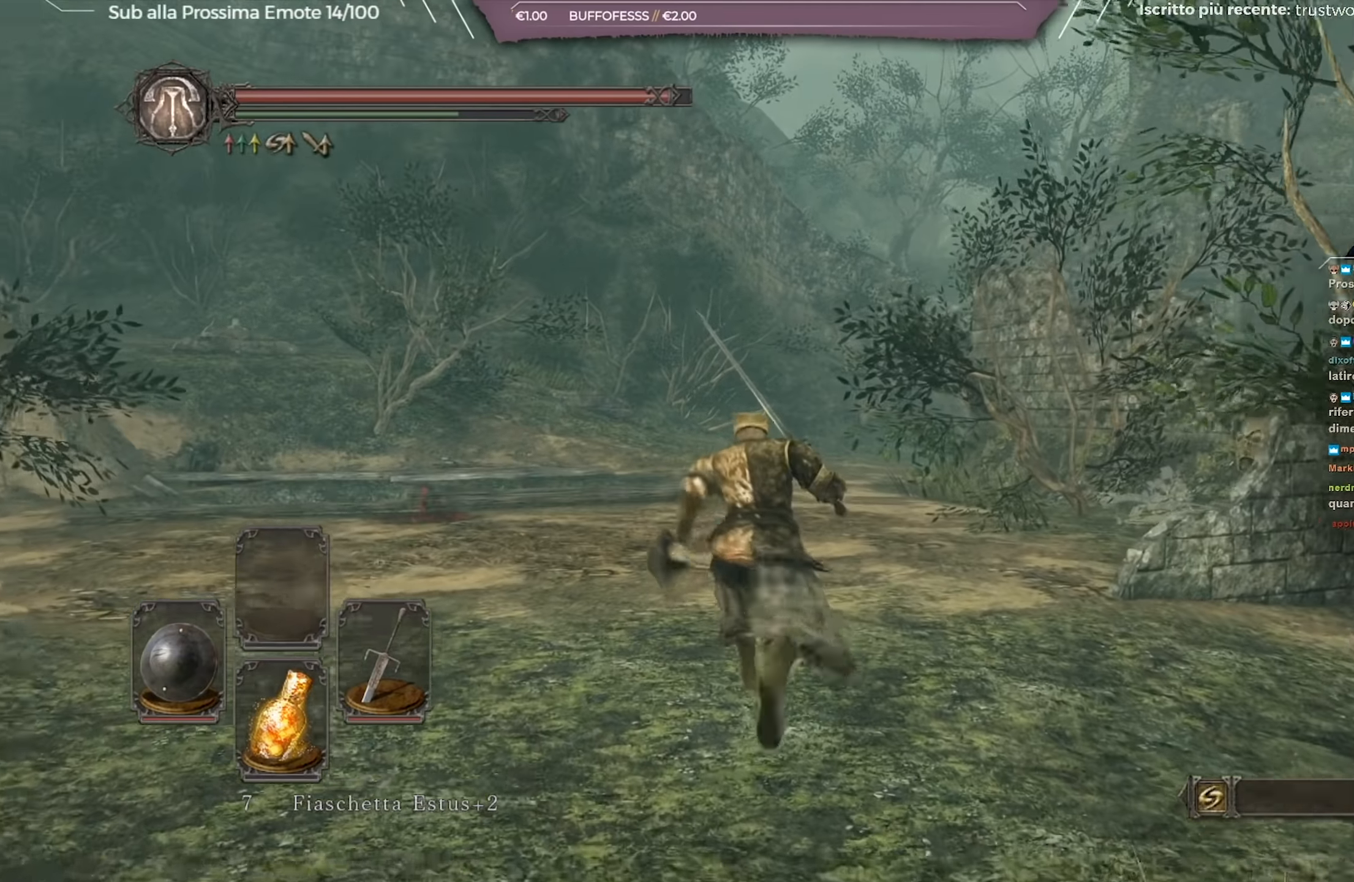
{"buttons": ["B"], "left_stick": "up", "right_stick": "center", "events": []}
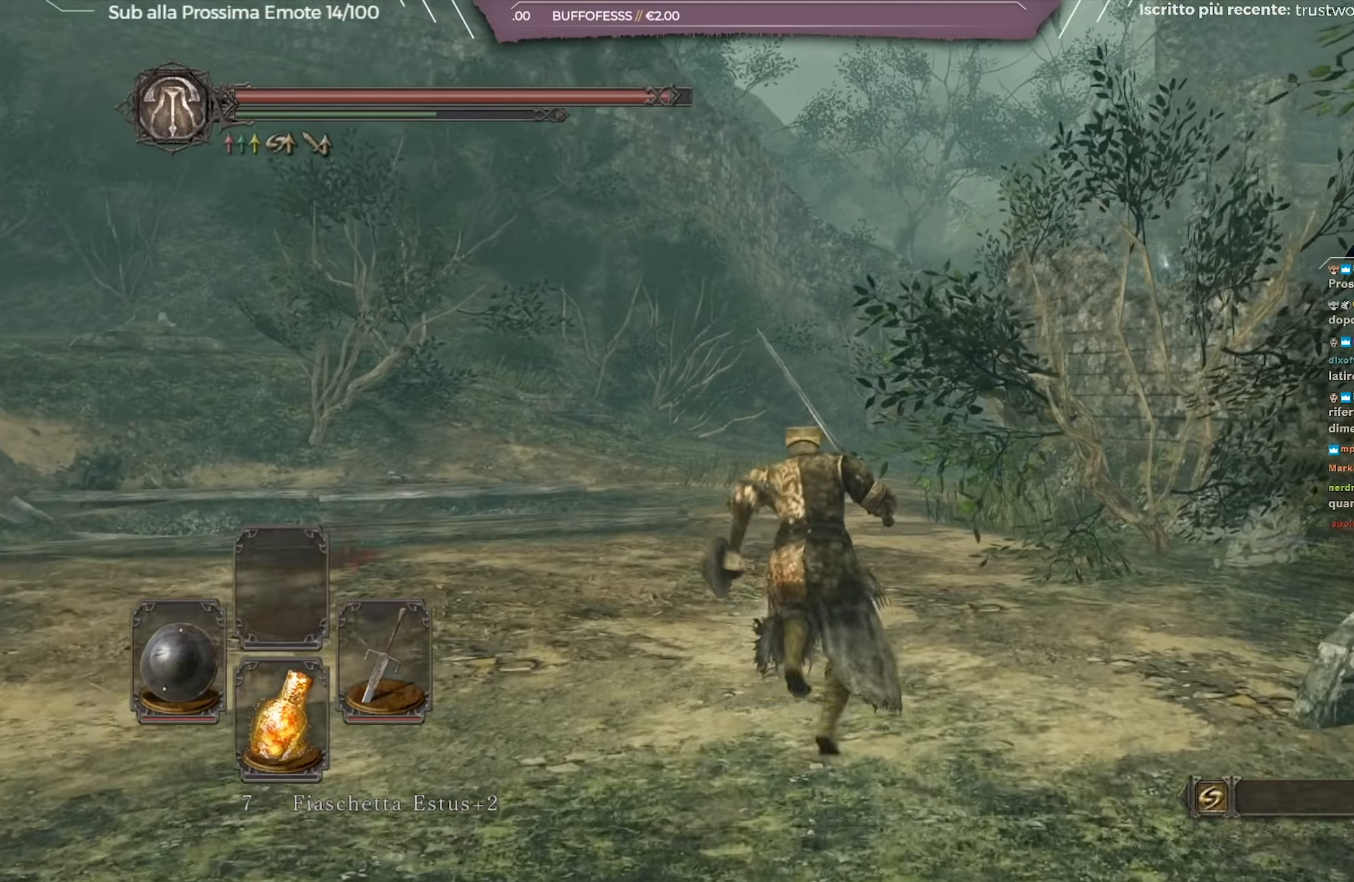
{"buttons": ["B"], "left_stick": "up", "right_stick": "center", "events": []}
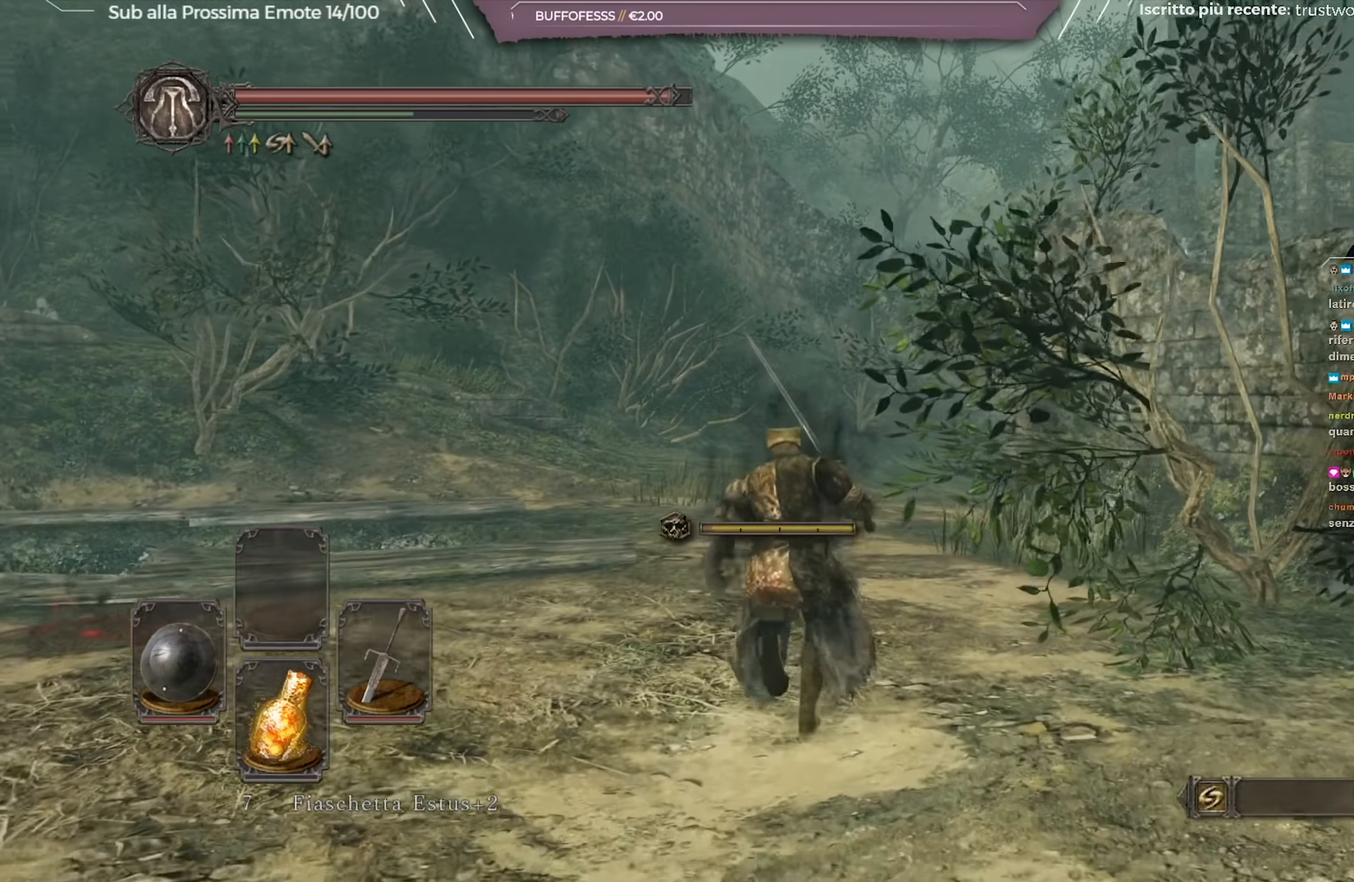
{"buttons": ["B"], "left_stick": "up", "right_stick": "center", "events": []}
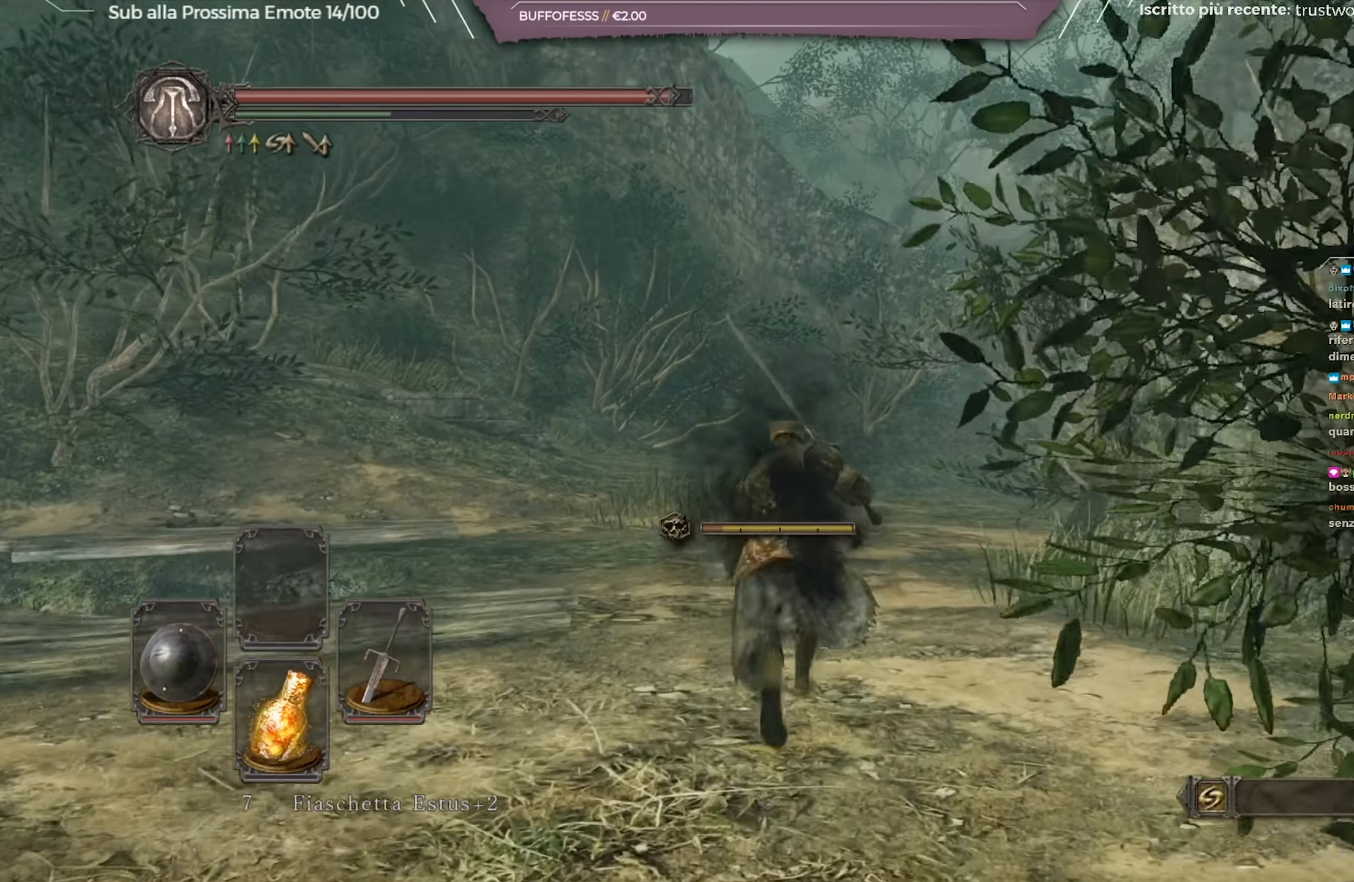
{"buttons": ["B"], "left_stick": "up", "right_stick": "center", "events": []}
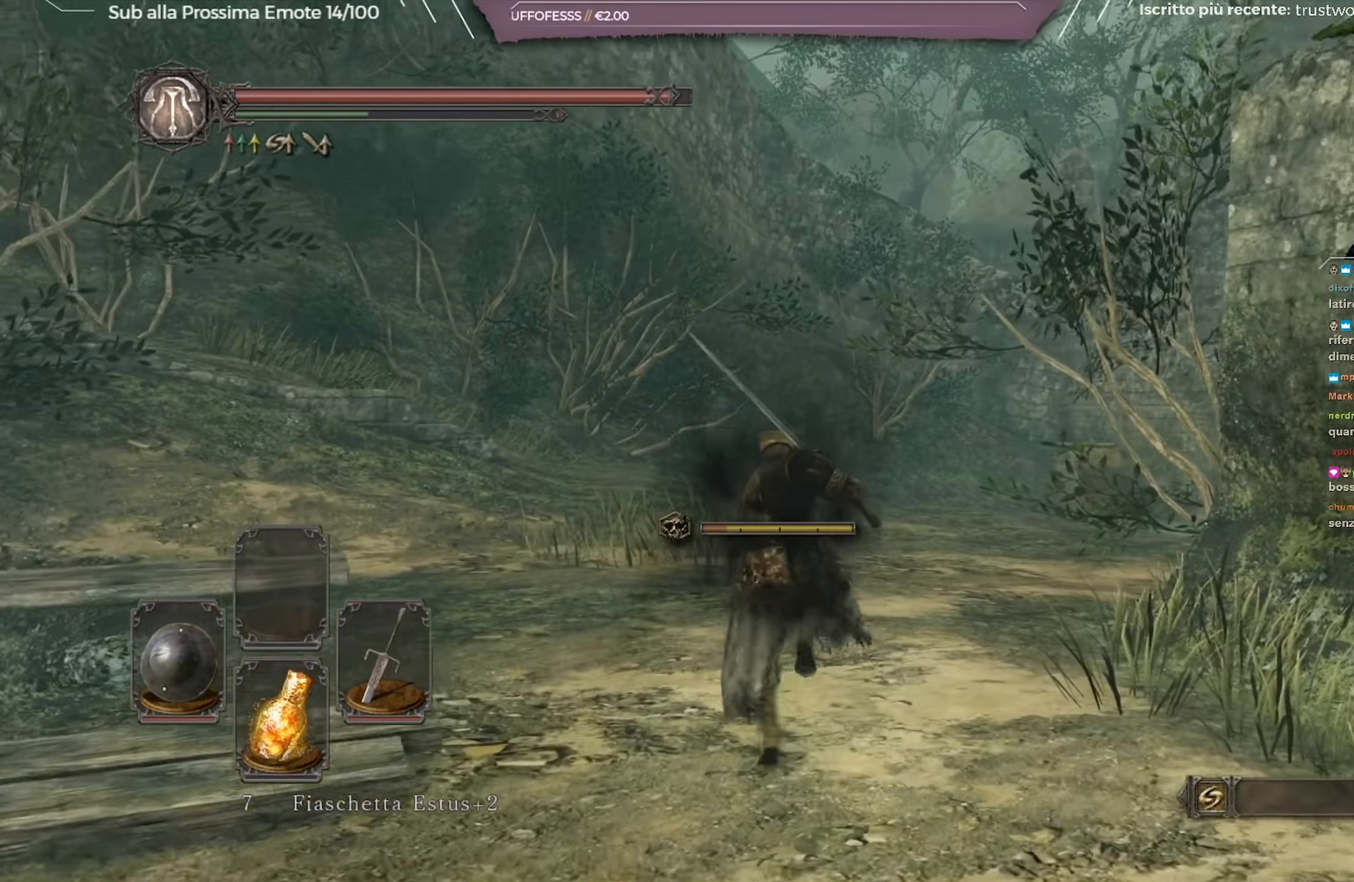
{"buttons": ["B"], "left_stick": "up", "right_stick": "center", "events": [[184, "right_stick", "right"], [351, "right_stick", "center"]]}
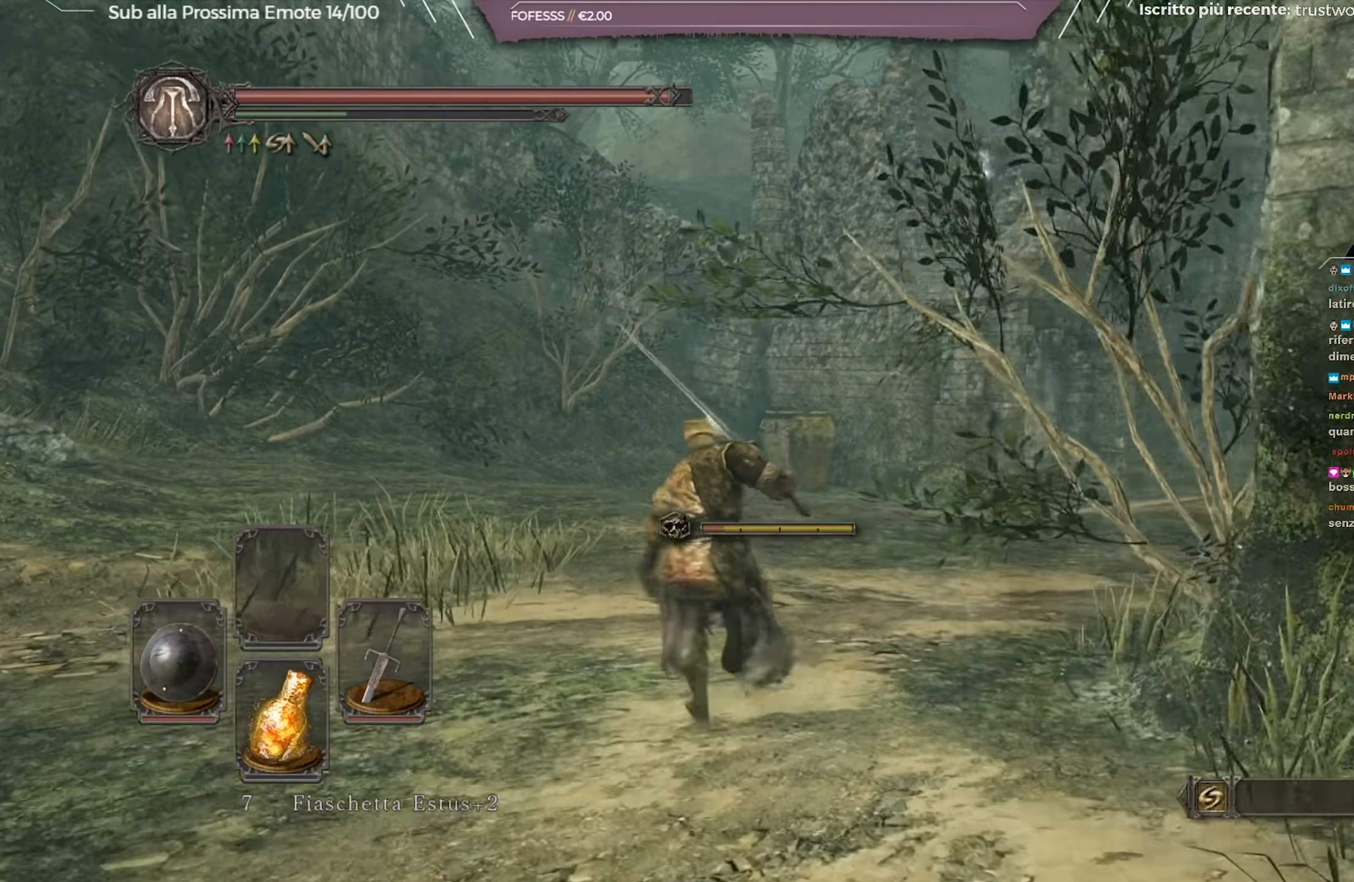
{"buttons": [], "left_stick": "up", "right_stick": "center", "events": [[333, "B", "up"]]}
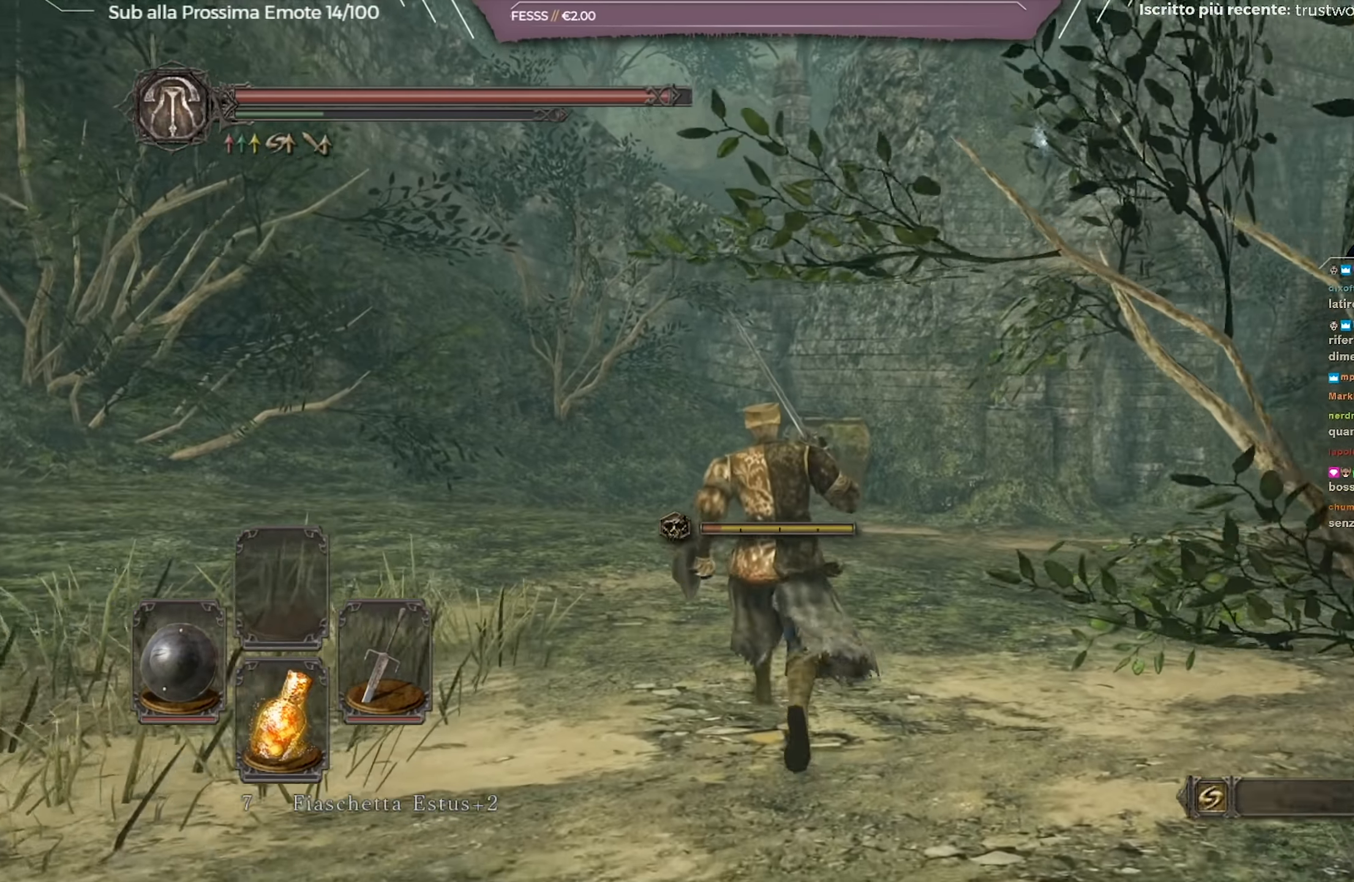
{"buttons": [], "left_stick": "up", "right_stick": "center", "events": [[117, "right_stick", "right"], [234, "right_stick", "center"]]}
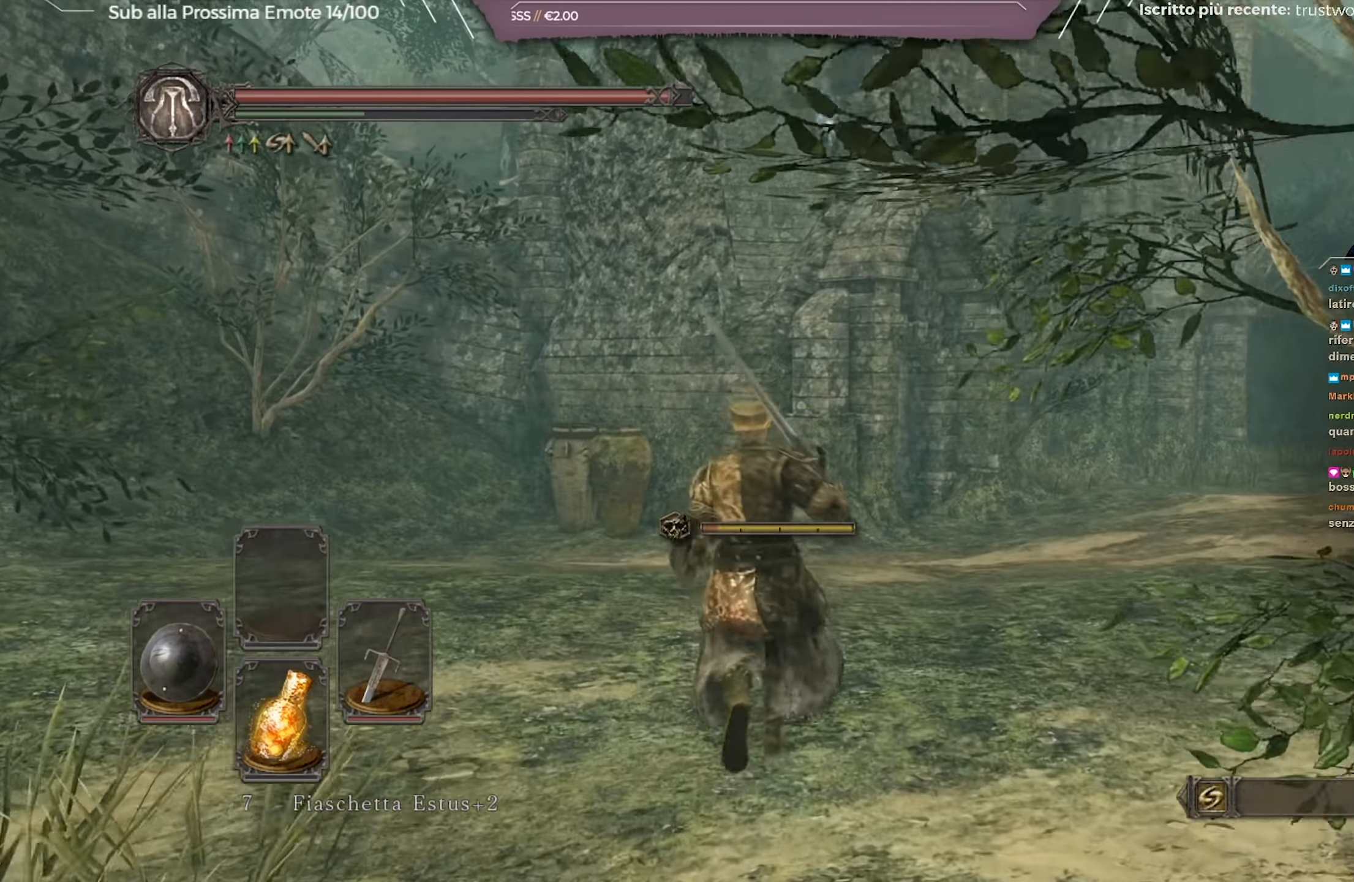
{"buttons": ["B"], "left_stick": "up", "right_stick": "center", "events": [[267, "B", "down"]]}
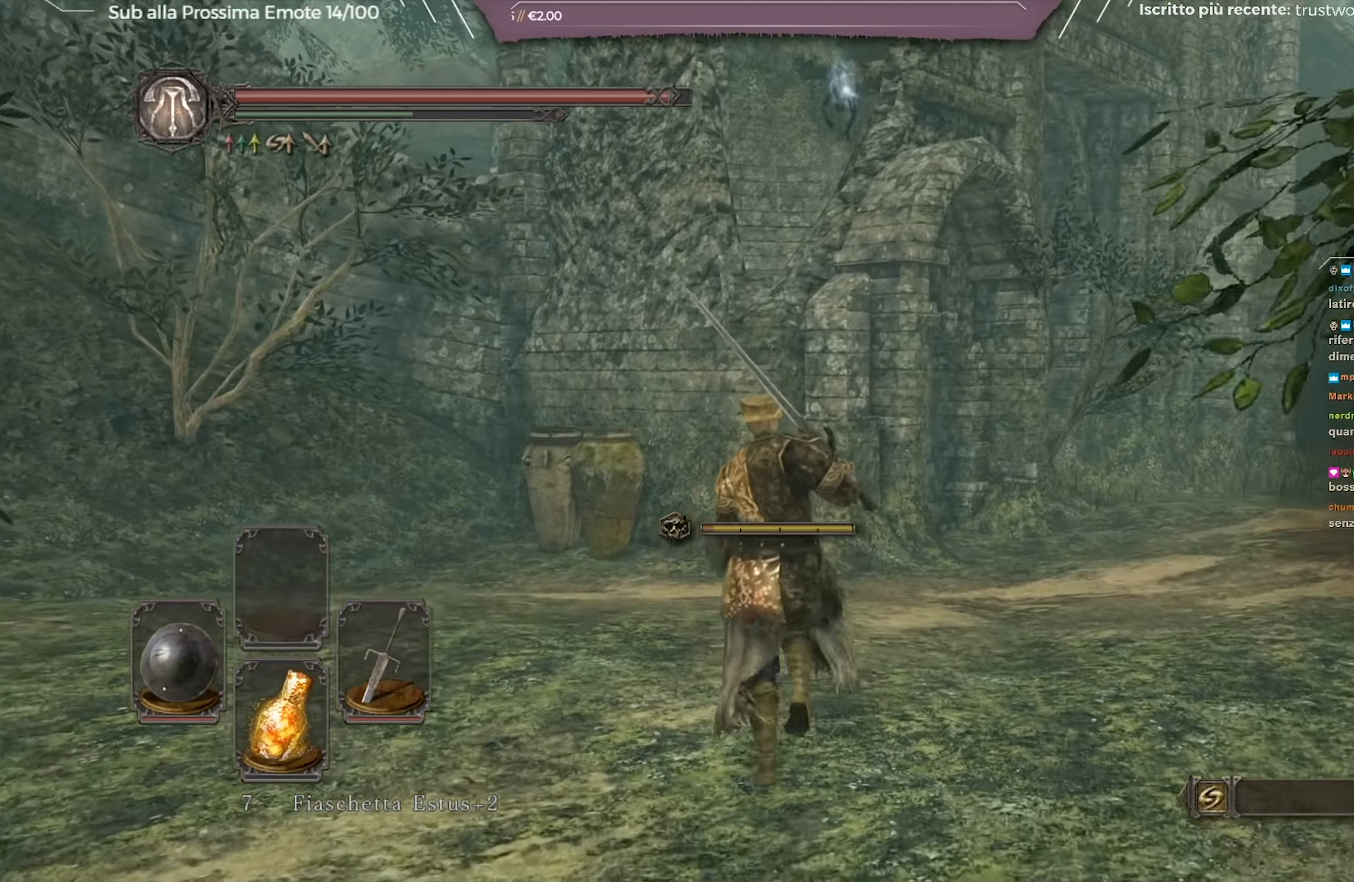
{"buttons": ["B"], "left_stick": "up-right", "right_stick": "center", "events": [[66, "left_stick", "up-right"]]}
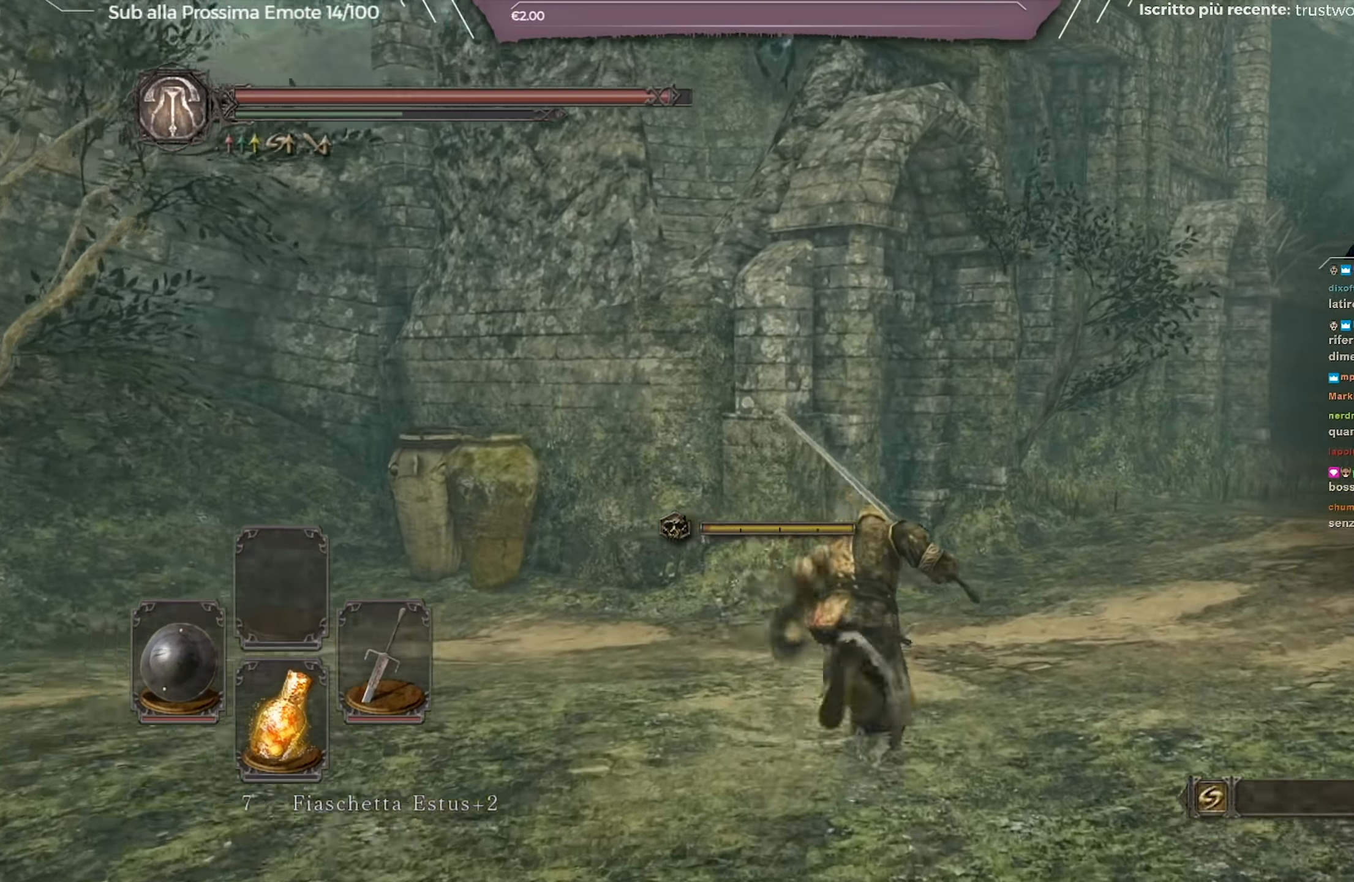
{"buttons": ["B"], "left_stick": "up-right", "right_stick": "down-left", "events": [[67, "right_stick", "down-left"]]}
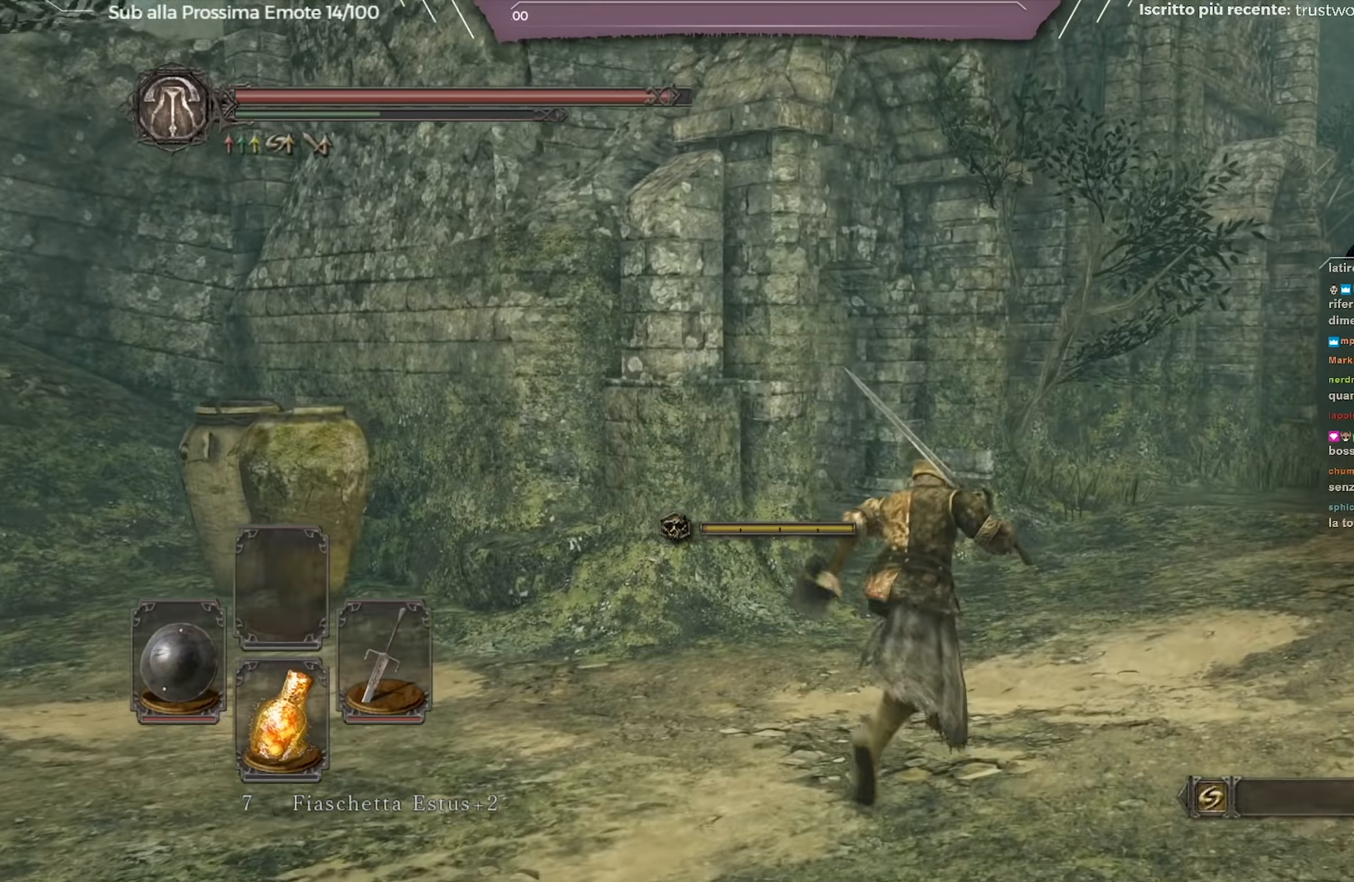
{"buttons": ["B"], "left_stick": "up-right", "right_stick": "down-left", "events": []}
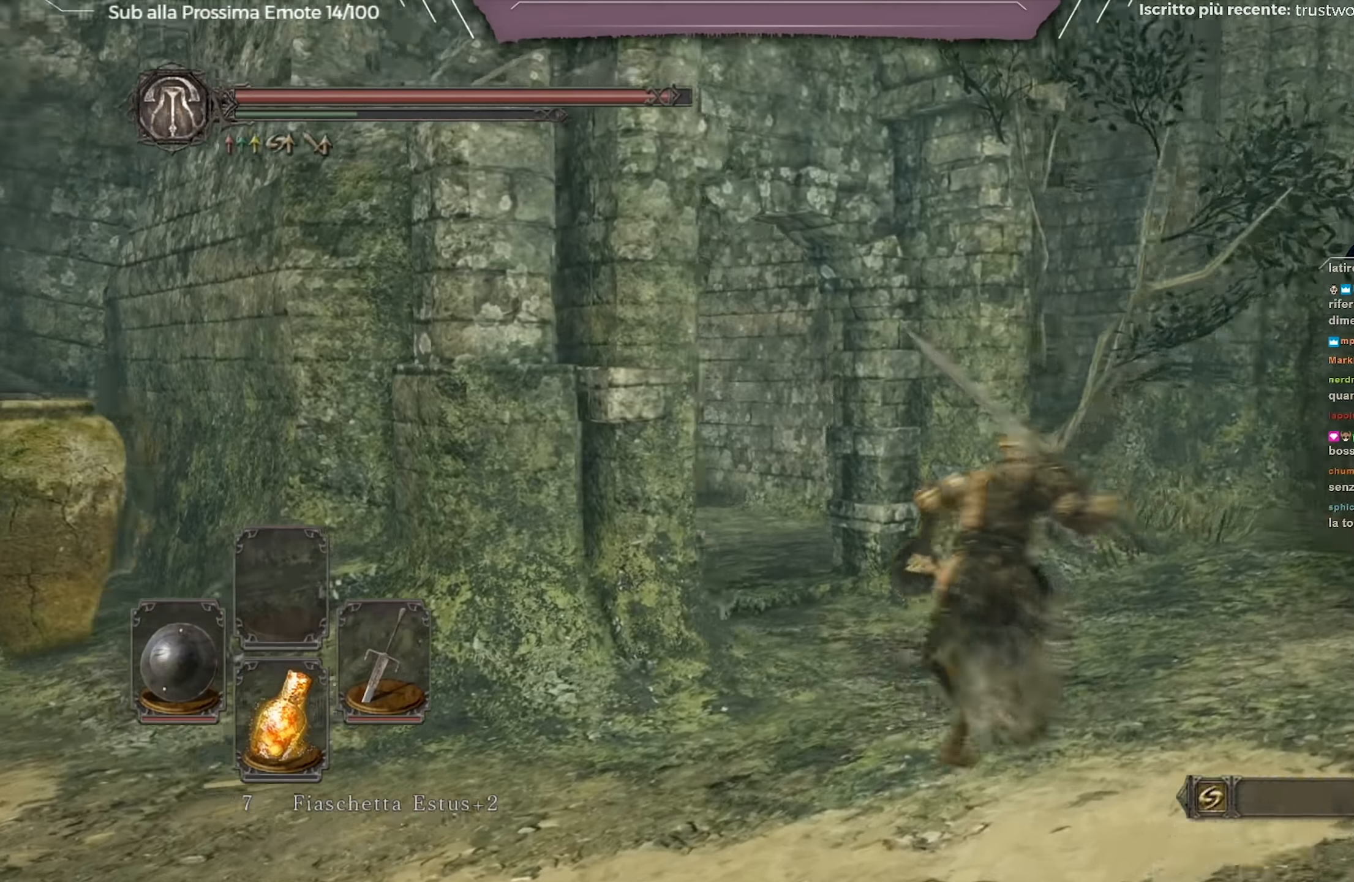
{"buttons": ["B"], "left_stick": "up-right", "right_stick": "down-left", "events": []}
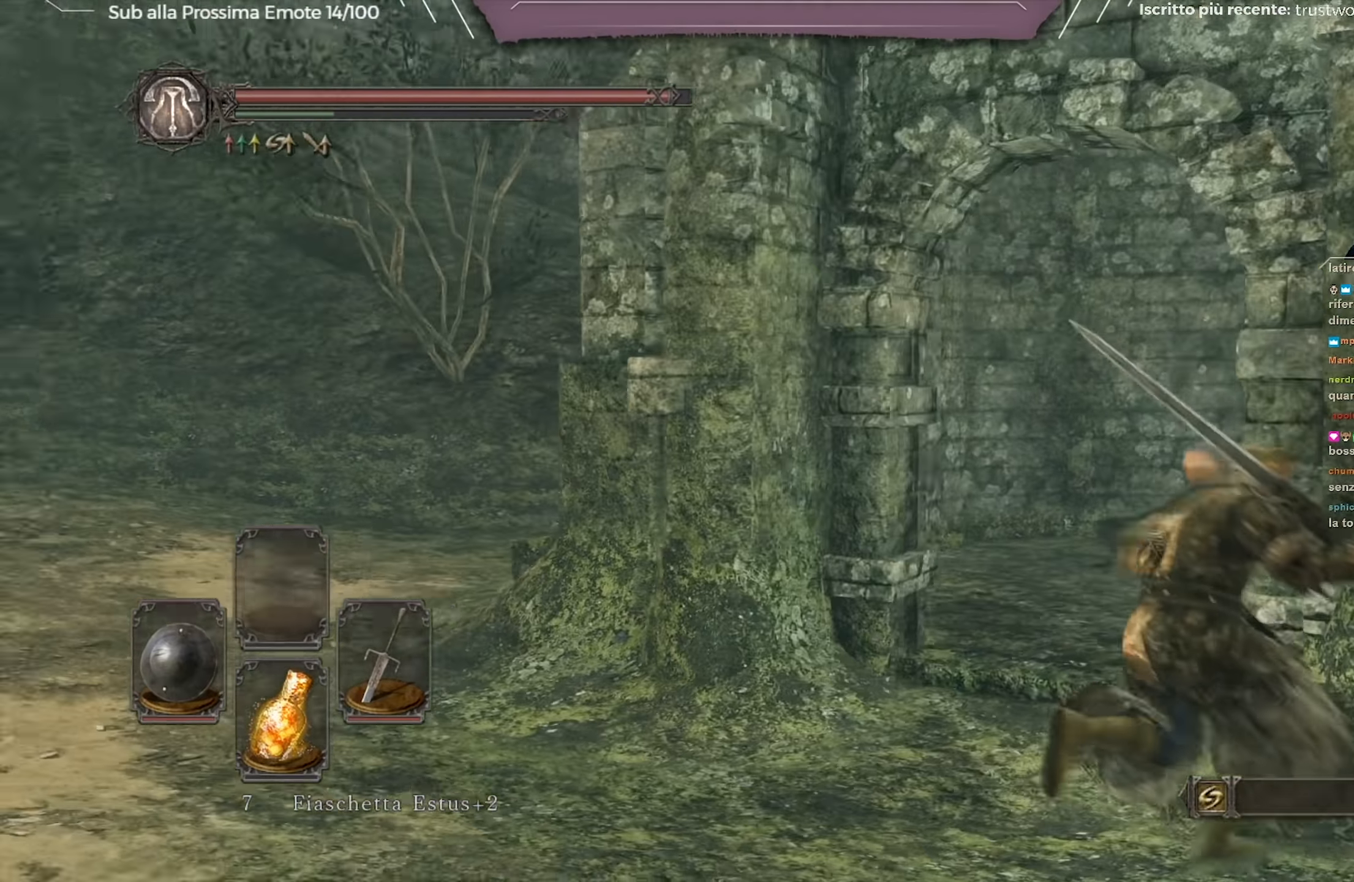
{"buttons": ["B"], "left_stick": "right", "right_stick": "center", "events": [[17, "right_stick", "center"], [50, "left_stick", "right"]]}
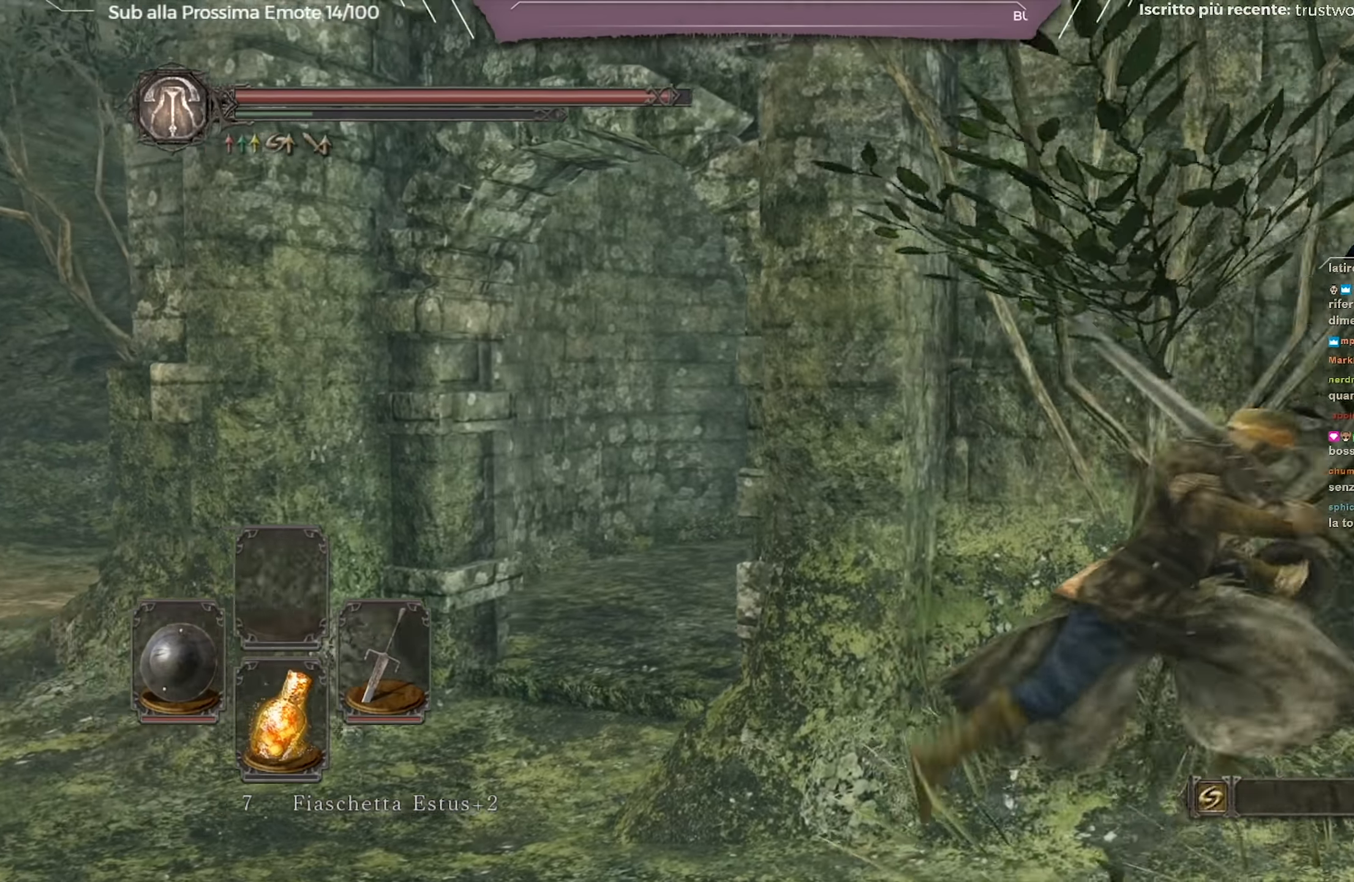
{"buttons": ["B"], "left_stick": "up-right", "right_stick": "center", "events": [[116, "left_stick", "up-right"], [216, "right_stick", "down-left"], [383, "right_stick", "center"]]}
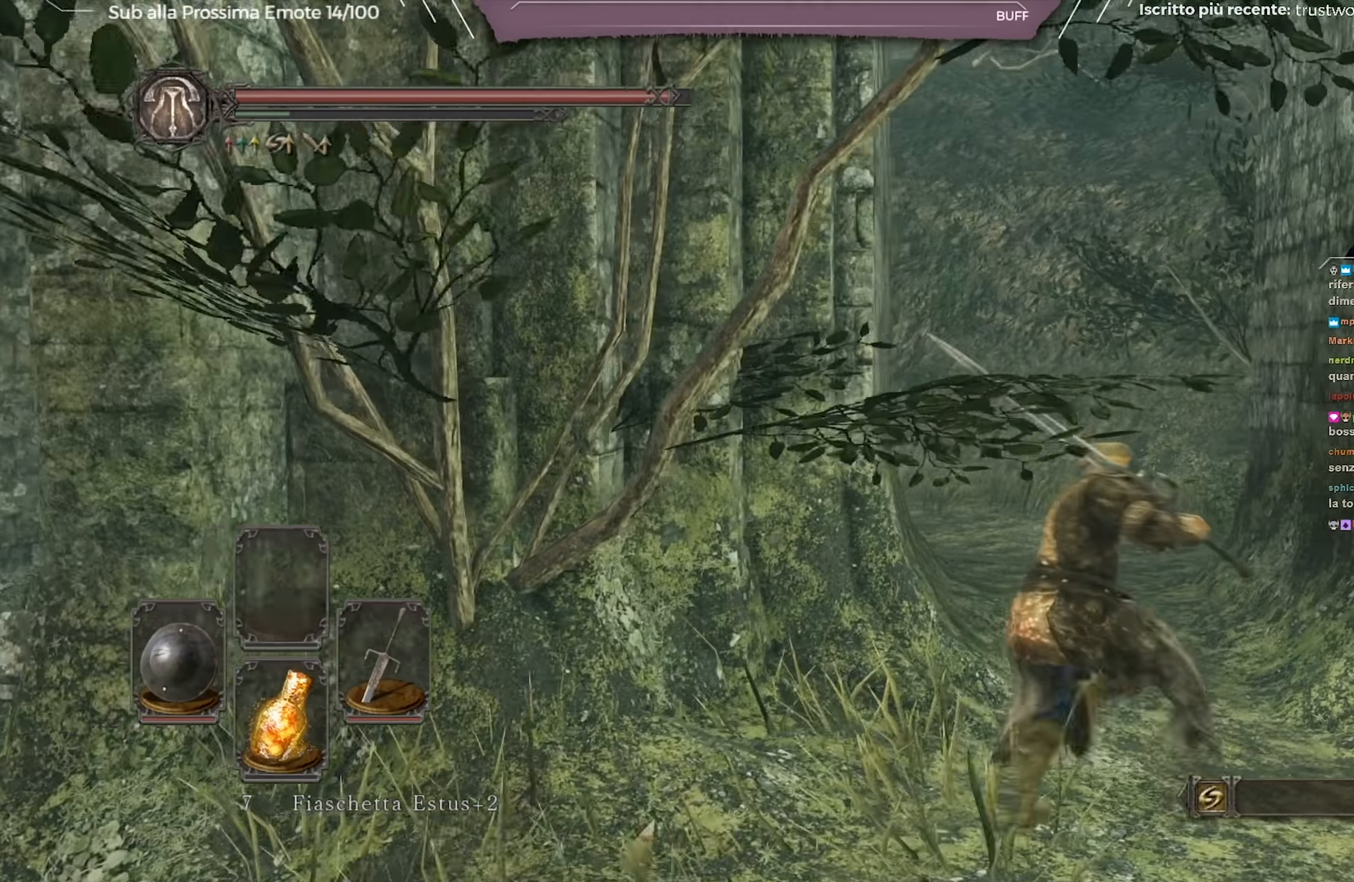
{"buttons": ["B"], "left_stick": "up", "right_stick": "down-left", "events": [[33, "right_stick", "left"], [84, "left_stick", "up"], [234, "right_stick", "center"], [350, "right_stick", "down-left"]]}
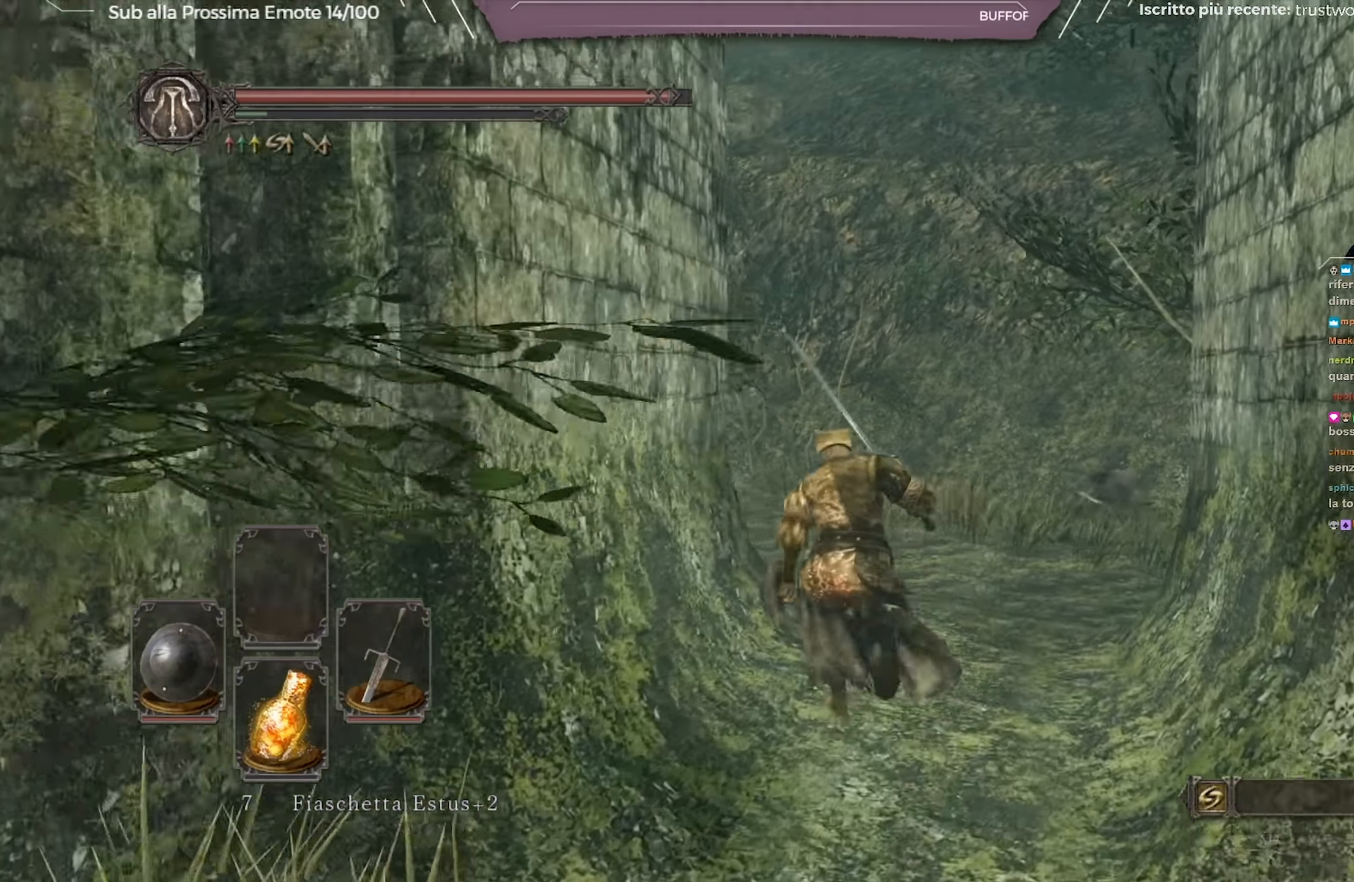
{"buttons": ["B"], "left_stick": "up", "right_stick": "down-left", "events": []}
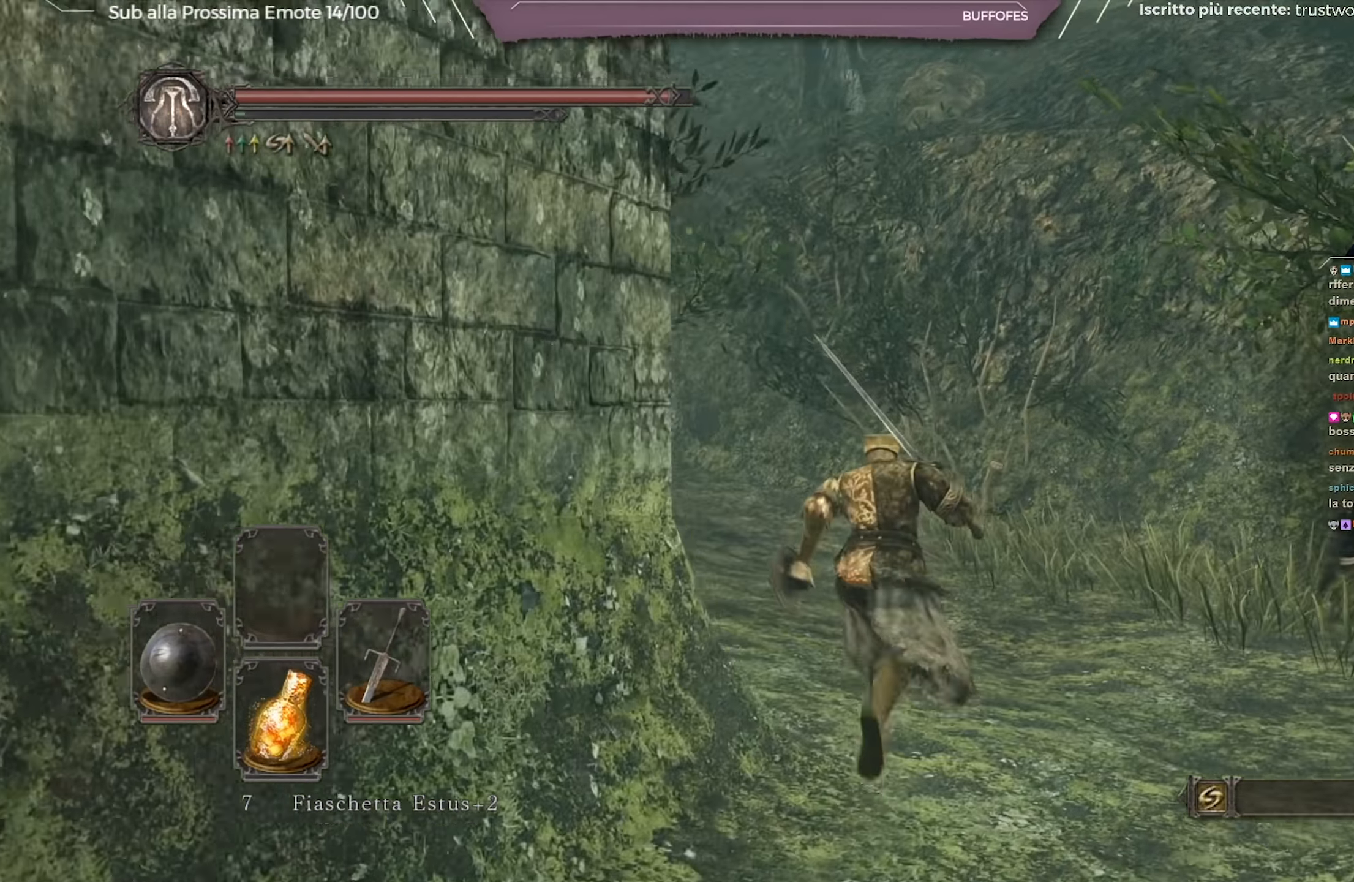
{"buttons": ["B"], "left_stick": "up", "right_stick": "down-left", "events": []}